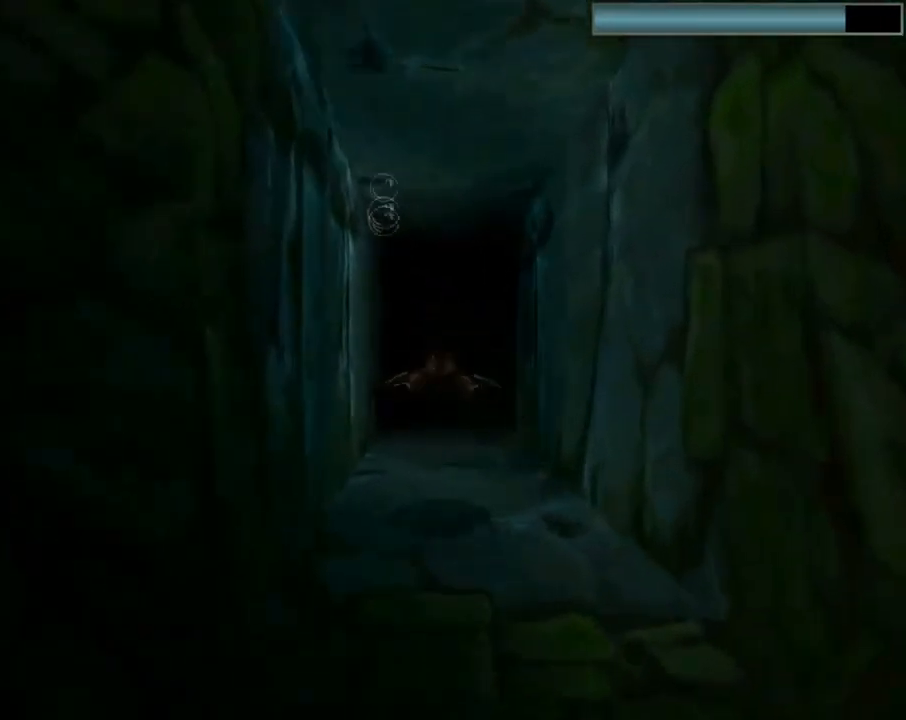
Gameplay with a controller (PlayStation layout); each line is a JSON object with the inputs held at the frame after it. "events" lists button and stick changes between this image and that frame as [ms after this image, input, new state], when the widget could be followed in between. Not read: right_stick.
{"buttons": ["SQUARE"], "left_stick": "center", "events": []}
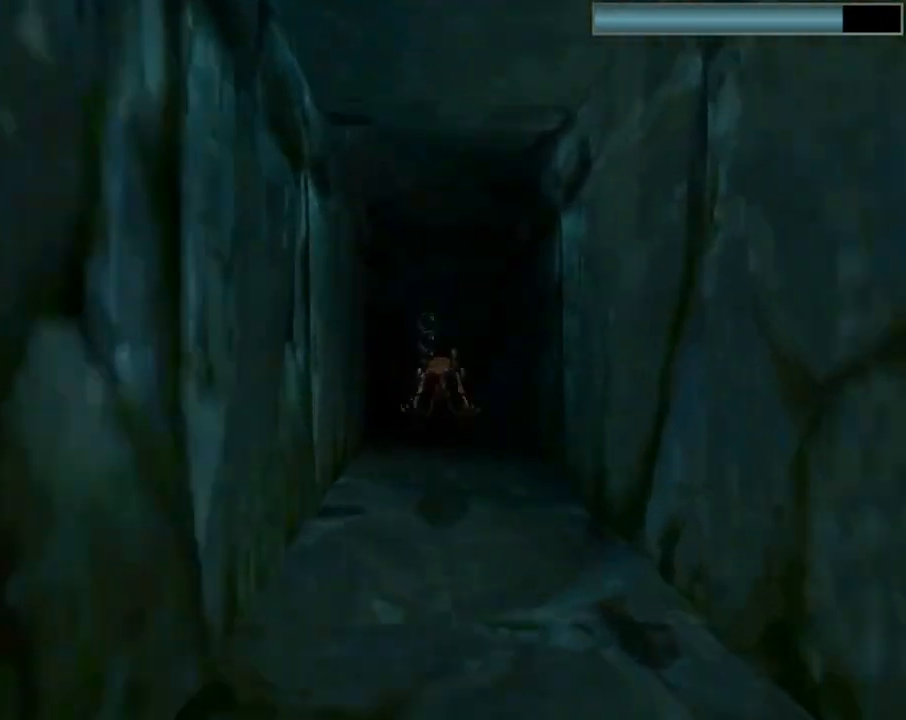
{"buttons": ["SQUARE", "DPAD_RIGHT"], "left_stick": "center", "events": [[100, "DPAD_DOWN", "down"], [200, "DPAD_DOWN", "up"], [500, "DPAD_RIGHT", "down"]]}
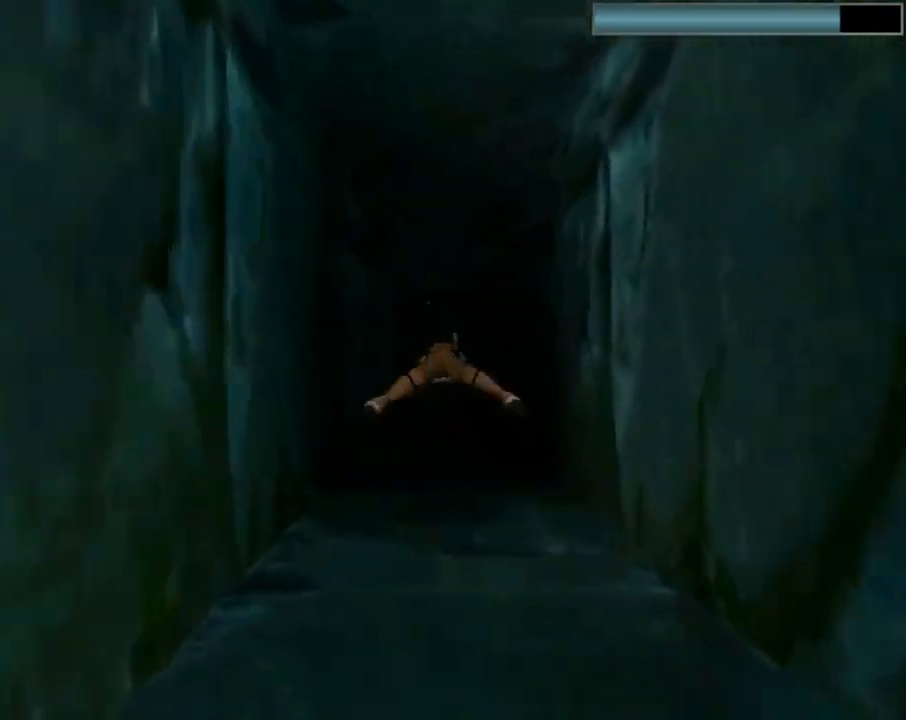
{"buttons": ["SQUARE", "DPAD_RIGHT"], "left_stick": "center", "events": [[33, "DPAD_RIGHT", "up"], [400, "DPAD_RIGHT", "down"]]}
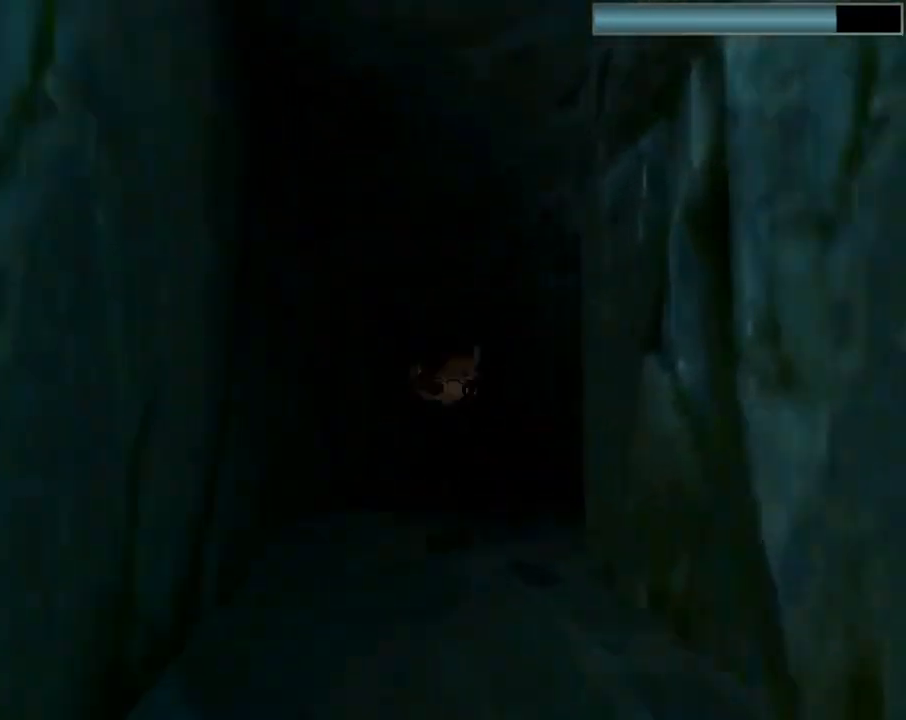
{"buttons": ["SQUARE", "DPAD_DOWN", "DPAD_RIGHT"], "left_stick": "center", "events": [[467, "DPAD_DOWN", "down"]]}
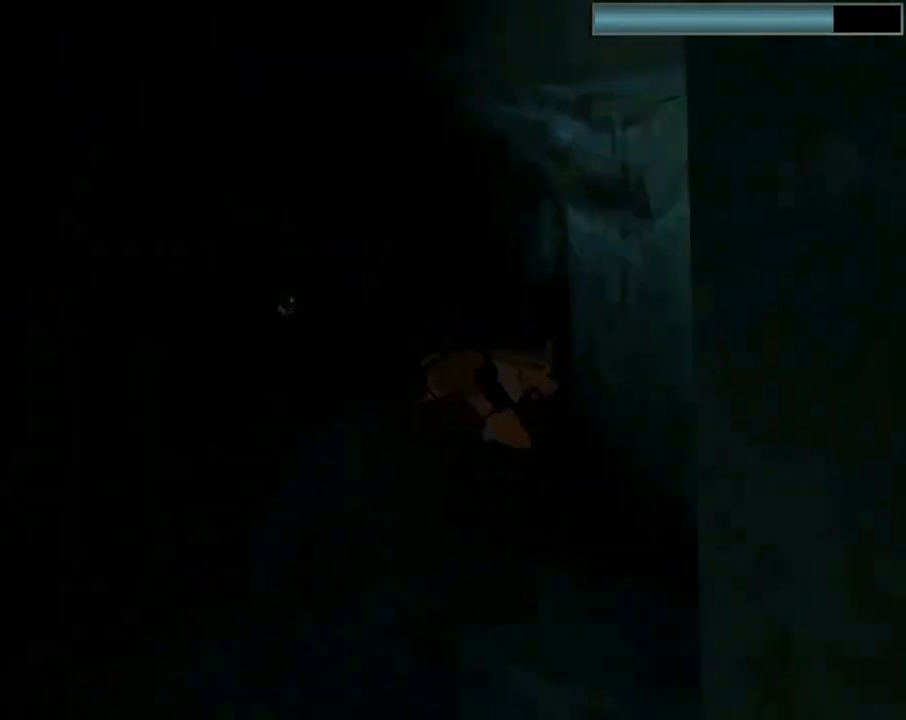
{"buttons": ["SQUARE", "DPAD_UP"], "left_stick": "center", "events": [[167, "DPAD_DOWN", "up"], [167, "DPAD_RIGHT", "up"], [500, "DPAD_UP", "down"]]}
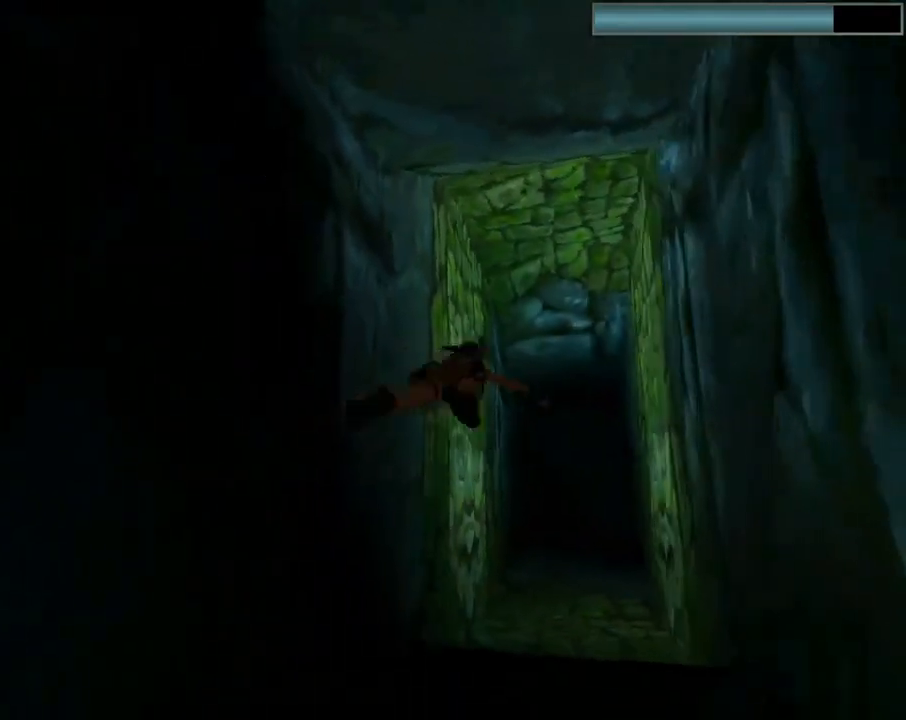
{"buttons": ["SQUARE"], "left_stick": "center", "events": [[167, "DPAD_UP", "up"]]}
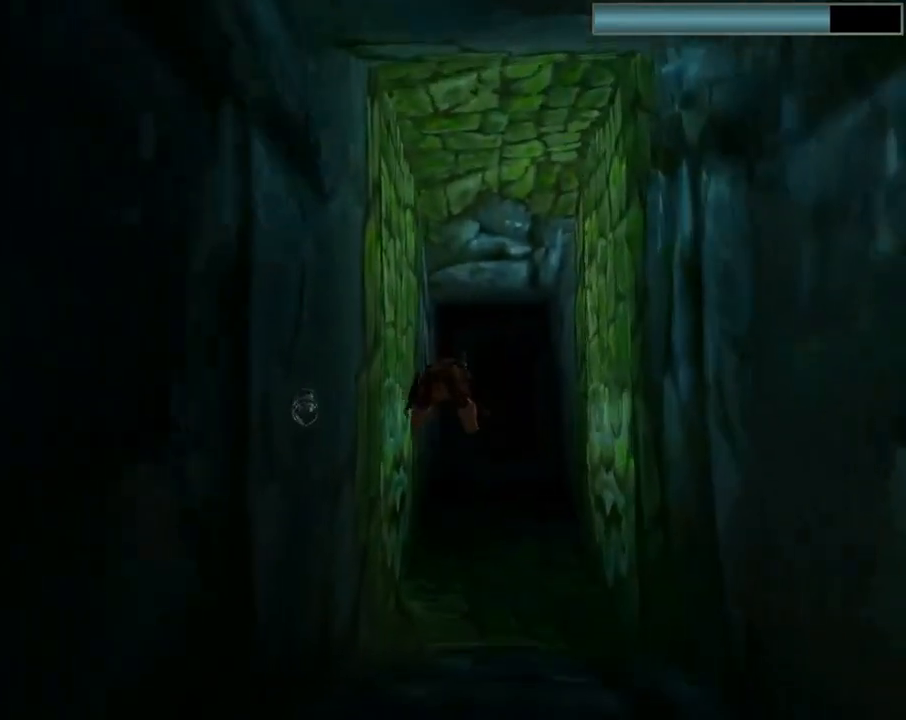
{"buttons": ["SQUARE"], "left_stick": "center", "events": []}
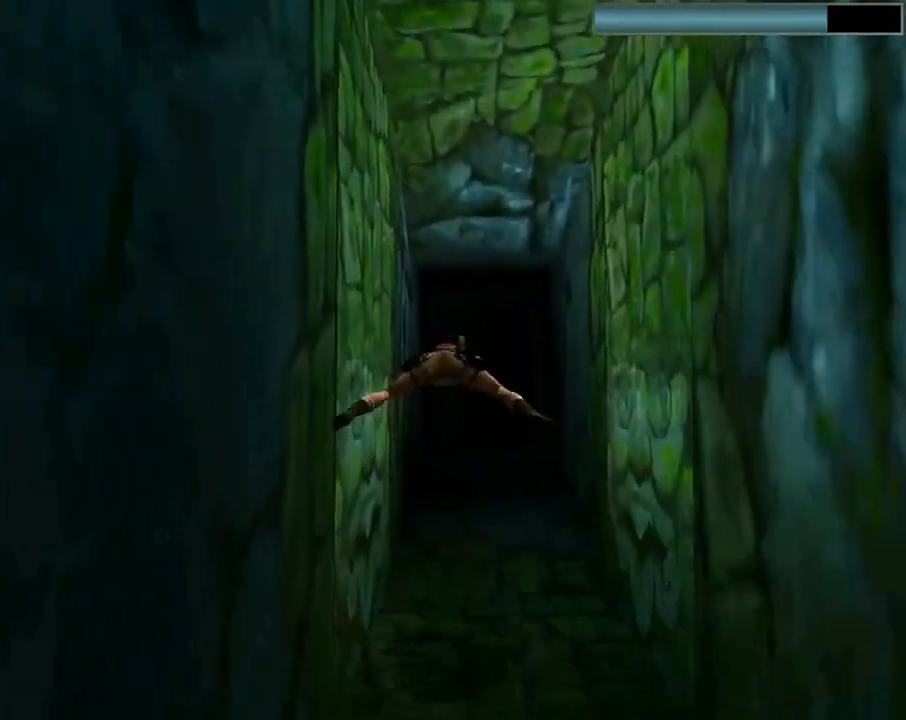
{"buttons": ["SQUARE"], "left_stick": "center", "events": []}
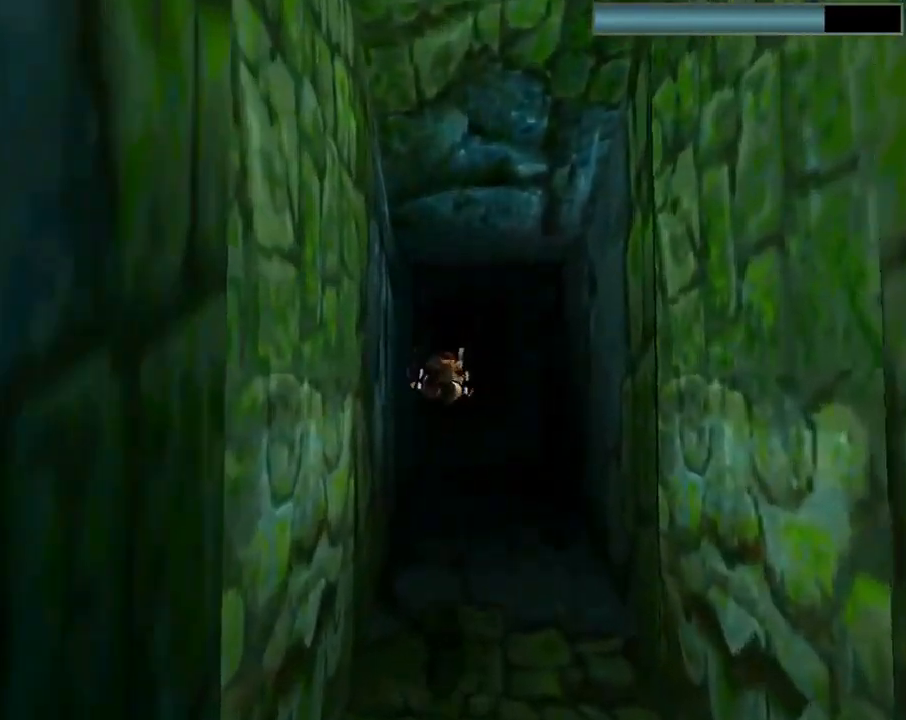
{"buttons": ["SQUARE"], "left_stick": "center", "events": []}
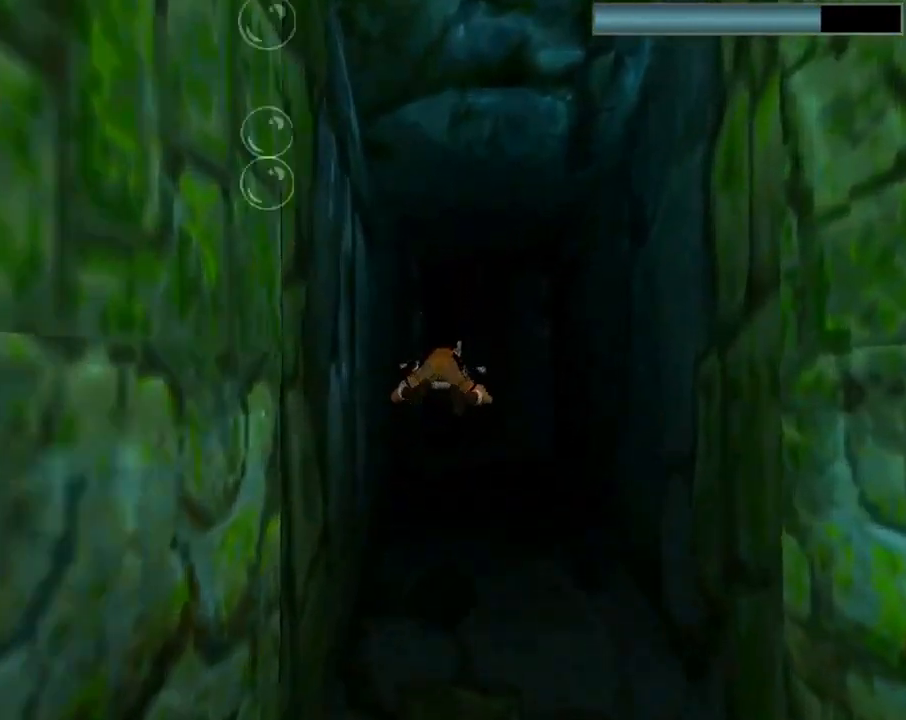
{"buttons": ["SQUARE"], "left_stick": "center", "events": [[367, "DPAD_RIGHT", "down"], [433, "DPAD_RIGHT", "up"]]}
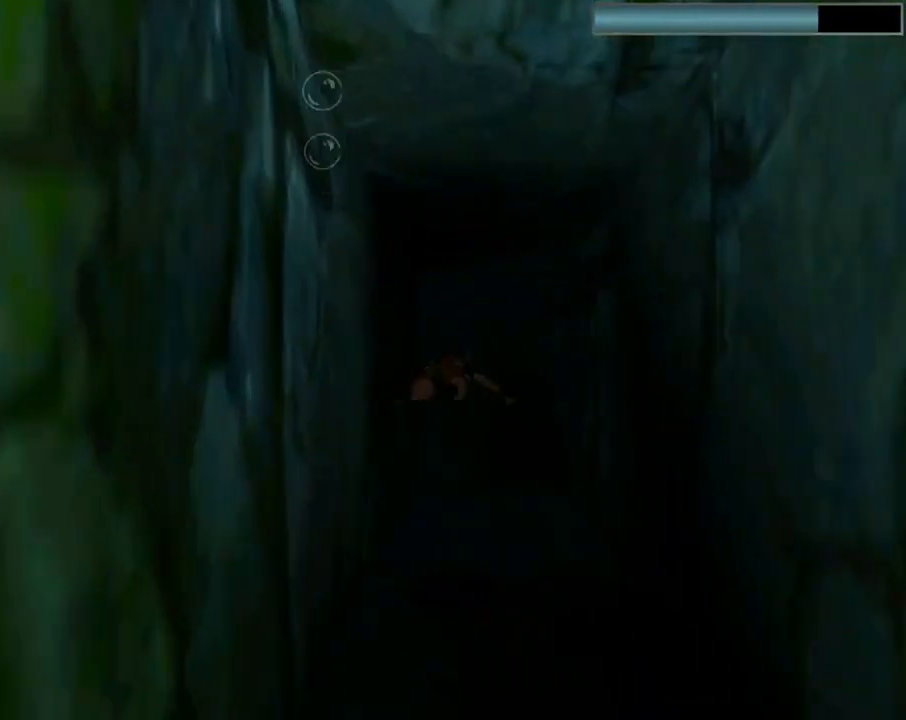
{"buttons": ["SQUARE"], "left_stick": "center", "events": []}
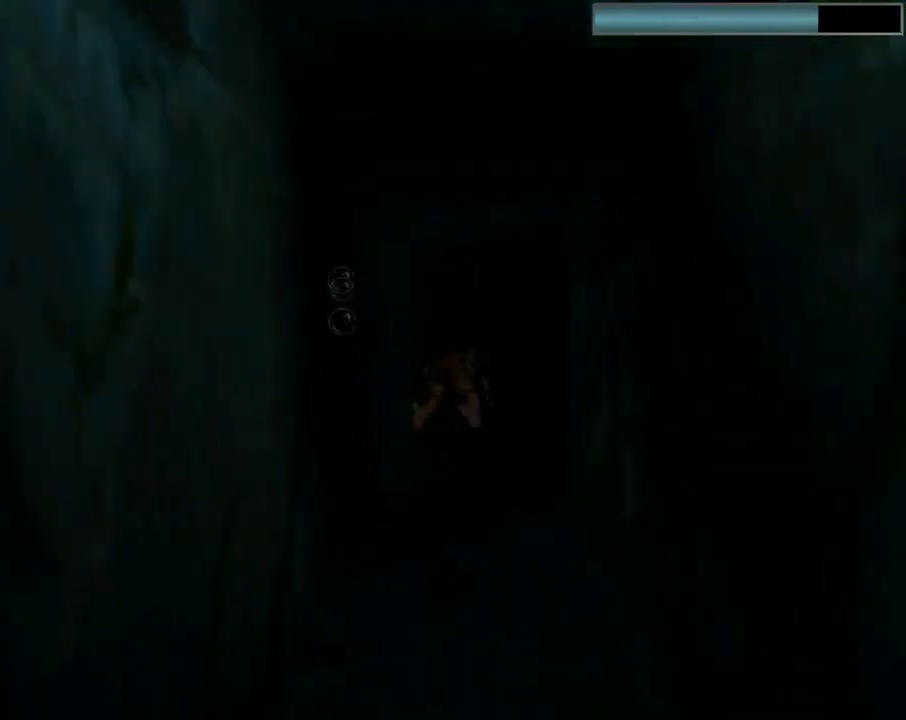
{"buttons": ["SQUARE", "DPAD_RIGHT"], "left_stick": "center", "events": [[500, "DPAD_RIGHT", "down"]]}
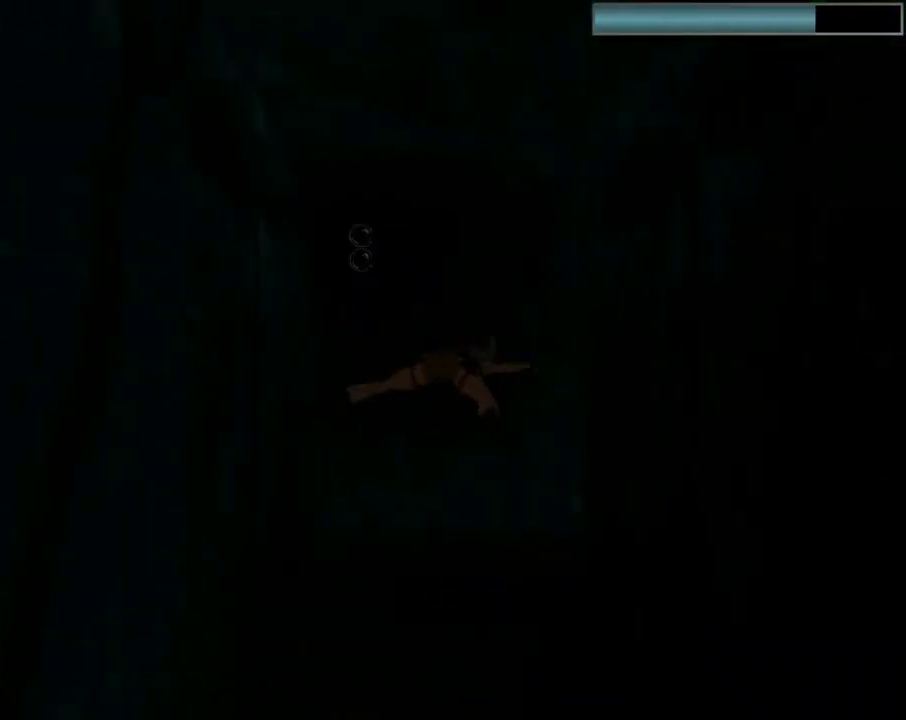
{"buttons": ["SQUARE", "DPAD_RIGHT"], "left_stick": "center", "events": [[133, "DPAD_RIGHT", "up"], [267, "DPAD_RIGHT", "down"]]}
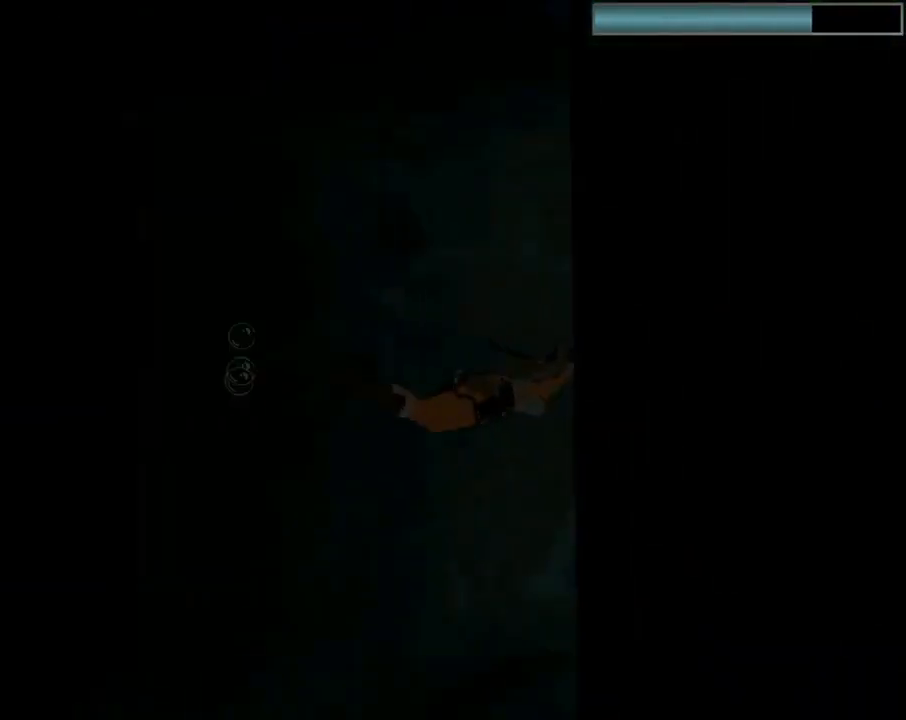
{"buttons": ["SQUARE"], "left_stick": "center", "events": [[100, "DPAD_RIGHT", "up"]]}
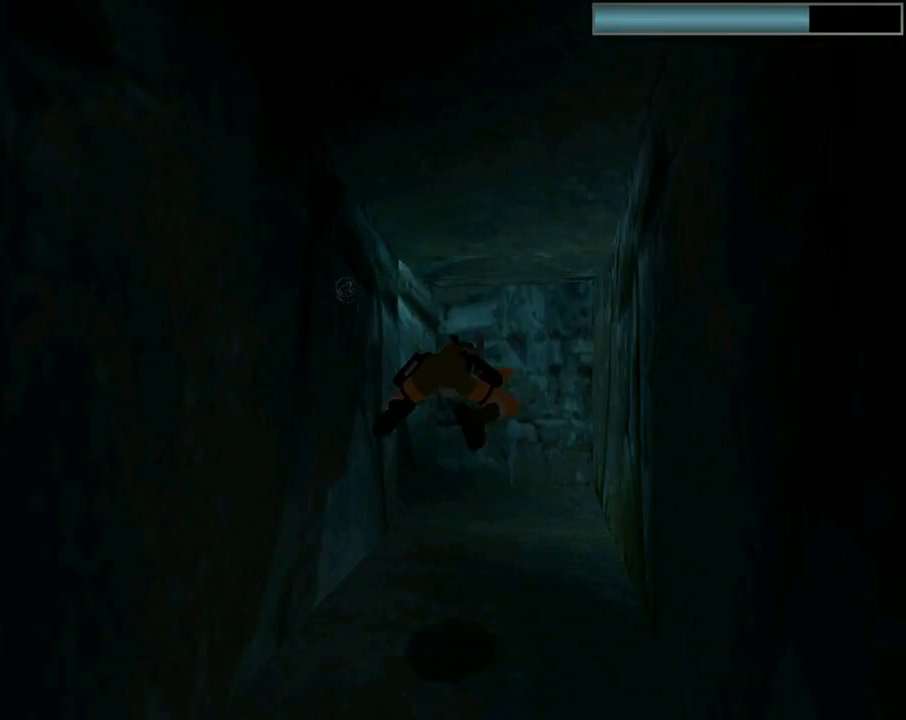
{"buttons": ["SQUARE"], "left_stick": "center", "events": [[67, "DPAD_LEFT", "down"], [167, "DPAD_LEFT", "up"]]}
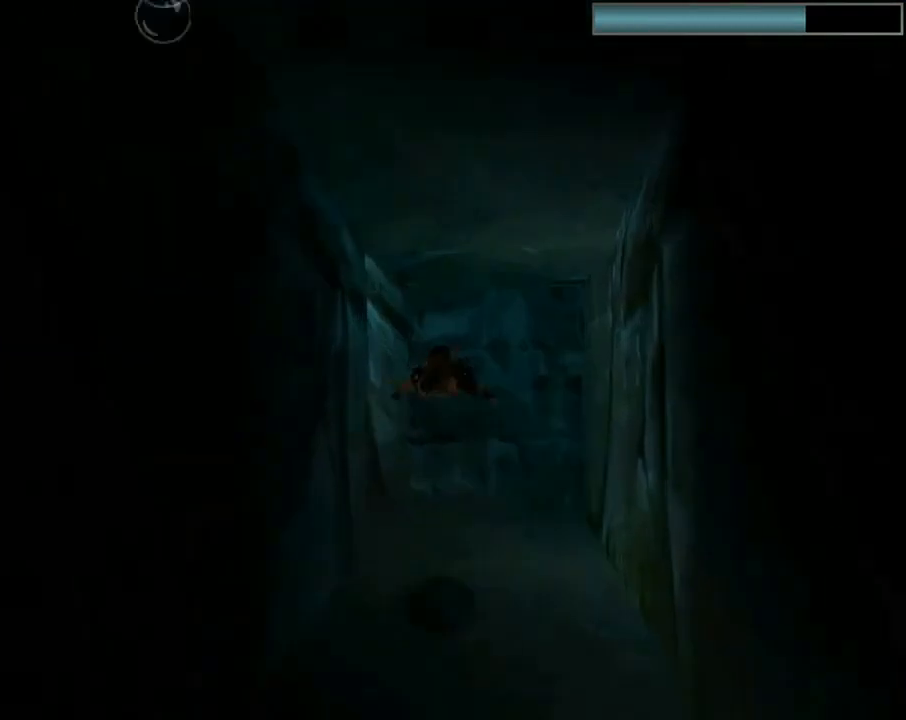
{"buttons": ["SQUARE", "DPAD_LEFT"], "left_stick": "center", "events": [[367, "DPAD_LEFT", "down"]]}
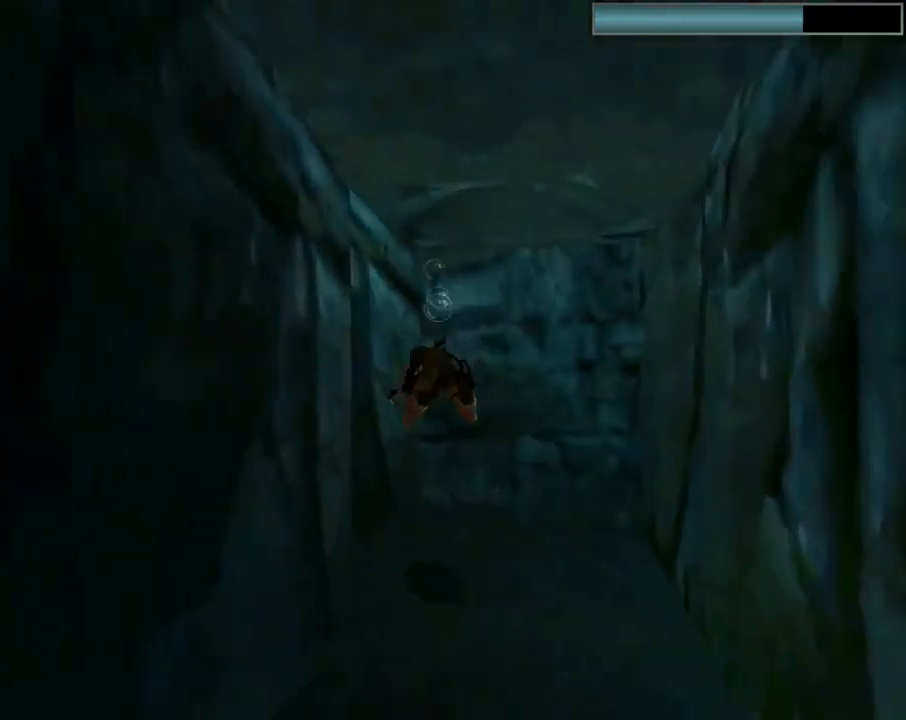
{"buttons": ["SQUARE", "DPAD_DOWN"], "left_stick": "center", "events": [[133, "DPAD_DOWN", "down"], [433, "DPAD_LEFT", "up"]]}
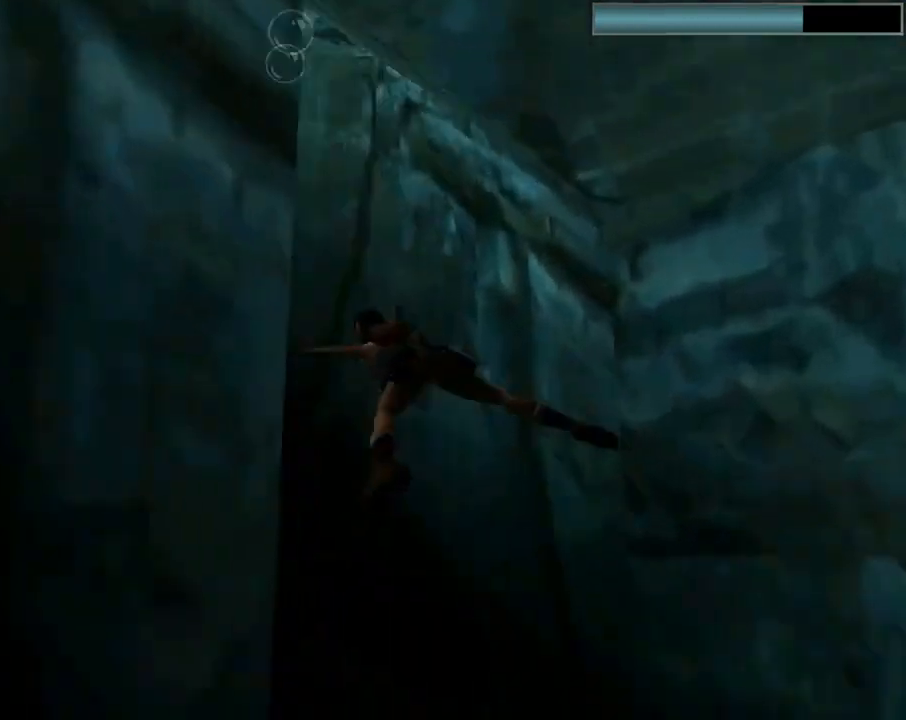
{"buttons": ["SQUARE"], "left_stick": "center", "events": [[100, "DPAD_DOWN", "up"]]}
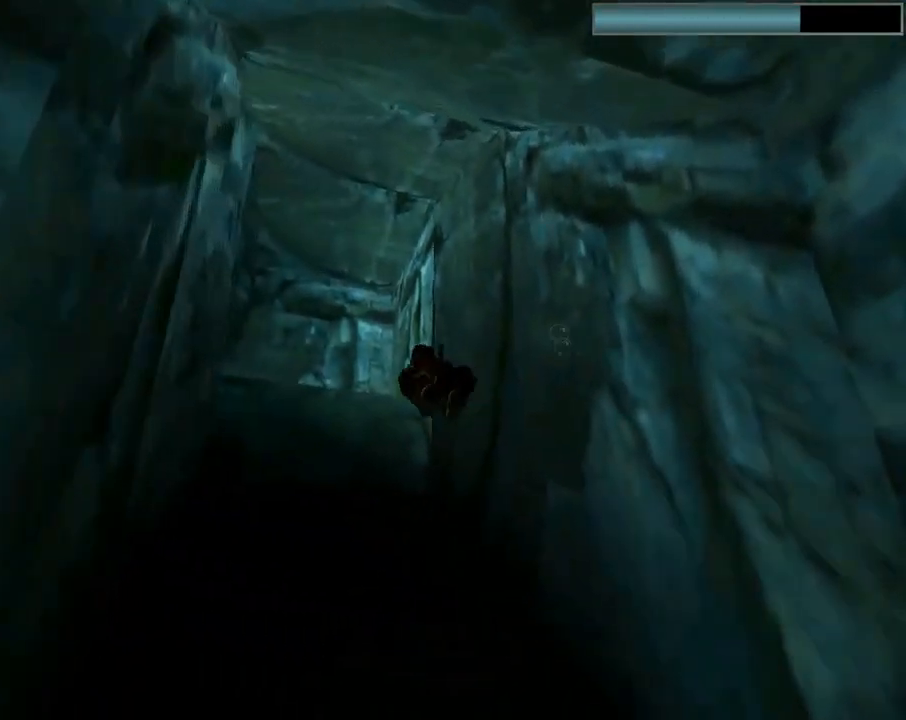
{"buttons": ["SQUARE"], "left_stick": "center", "events": [[233, "DPAD_UP", "down"], [333, "DPAD_UP", "up"]]}
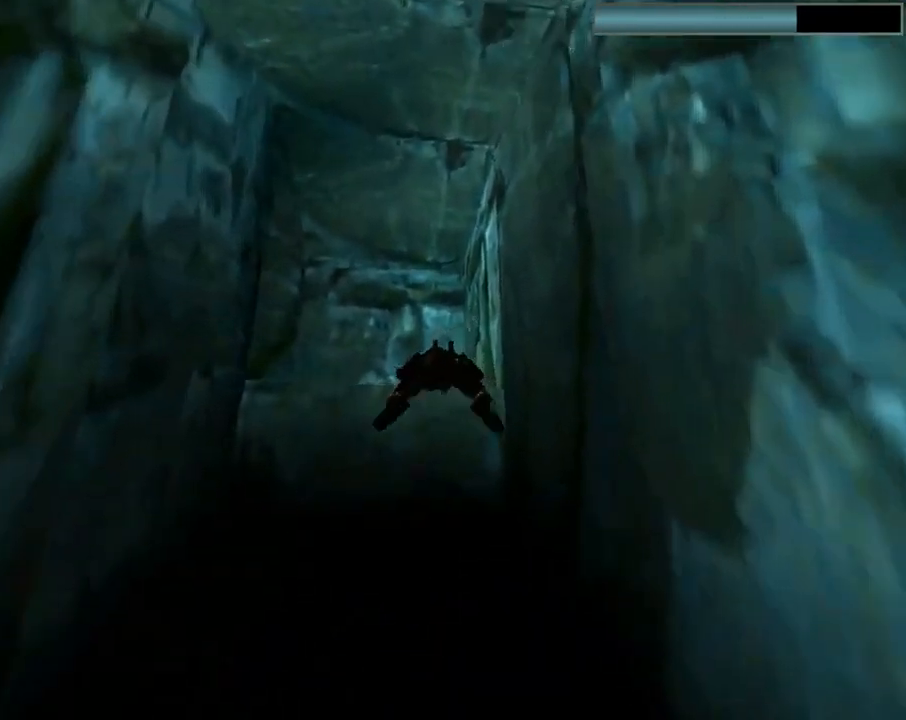
{"buttons": ["SQUARE", "DPAD_UP", "DPAD_LEFT"], "left_stick": "center", "events": [[67, "DPAD_DOWN", "down"], [133, "DPAD_DOWN", "up"], [133, "DPAD_LEFT", "down"], [500, "DPAD_UP", "down"]]}
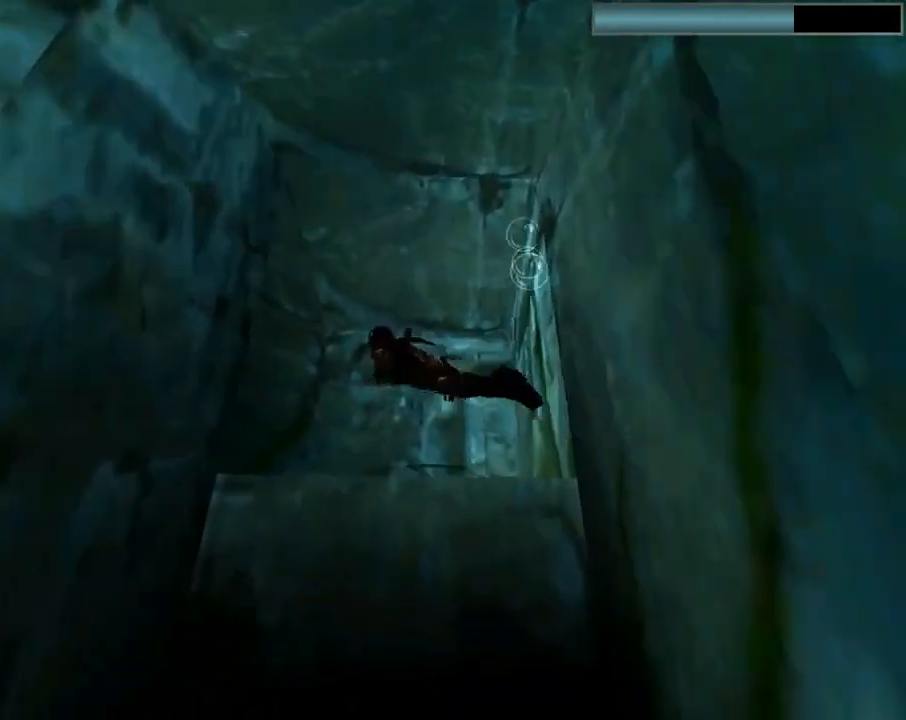
{"buttons": ["SQUARE"], "left_stick": "center", "events": [[267, "DPAD_LEFT", "up"], [300, "DPAD_UP", "up"]]}
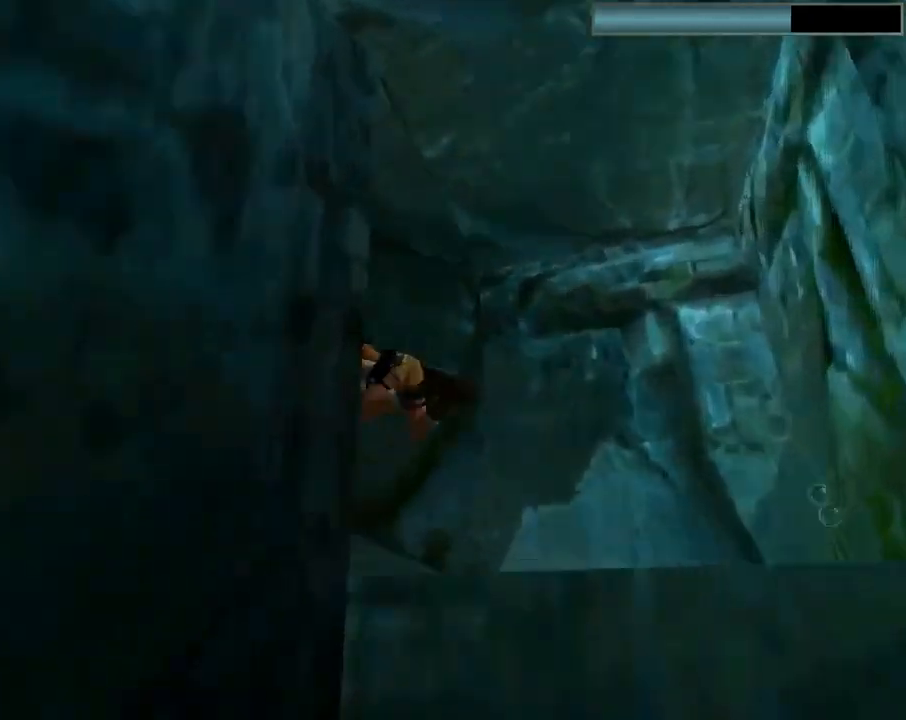
{"buttons": ["SQUARE"], "left_stick": "center", "events": [[67, "DPAD_LEFT", "down"], [200, "DPAD_LEFT", "up"], [400, "DPAD_UP", "down"], [467, "DPAD_UP", "up"]]}
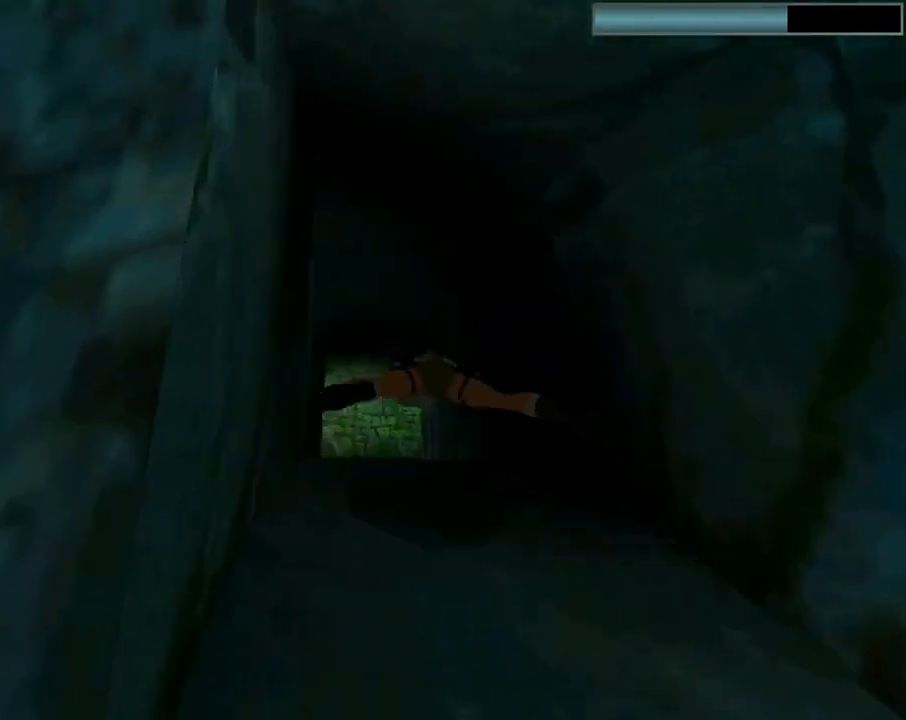
{"buttons": ["SQUARE", "DPAD_RIGHT"], "left_stick": "center", "events": [[500, "DPAD_RIGHT", "down"]]}
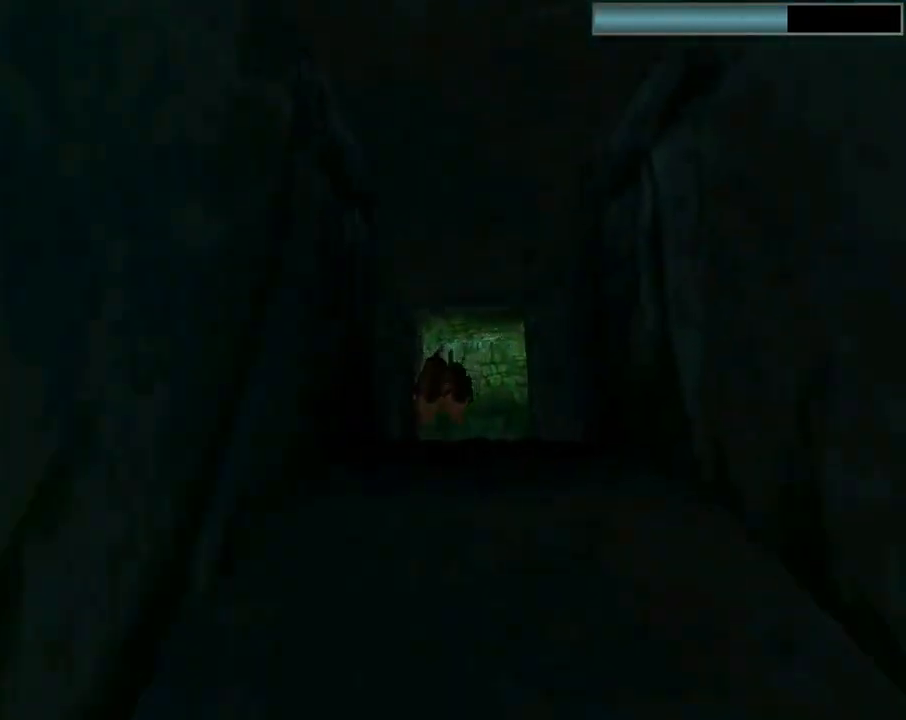
{"buttons": ["SQUARE"], "left_stick": "center", "events": [[100, "DPAD_RIGHT", "up"]]}
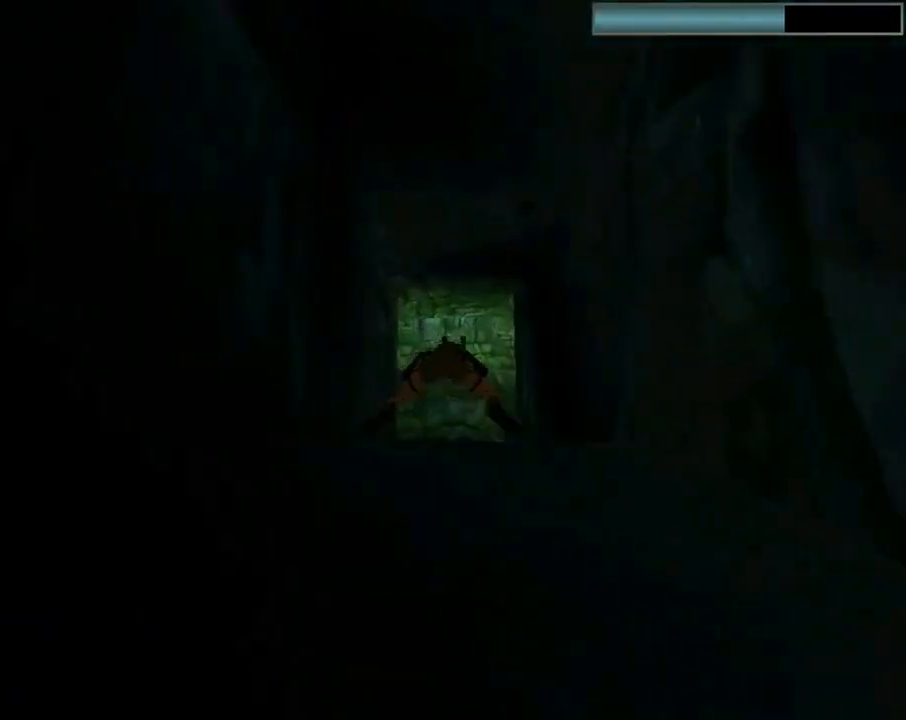
{"buttons": ["SQUARE"], "left_stick": "center", "events": [[367, "DPAD_UP", "down"], [433, "DPAD_UP", "up"]]}
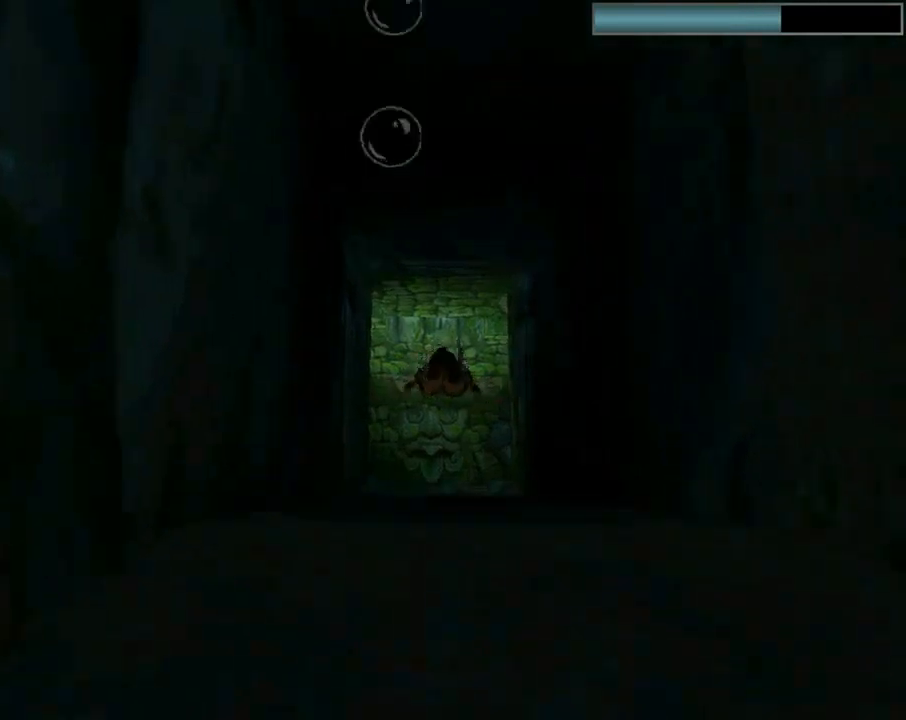
{"buttons": ["SQUARE"], "left_stick": "center", "events": []}
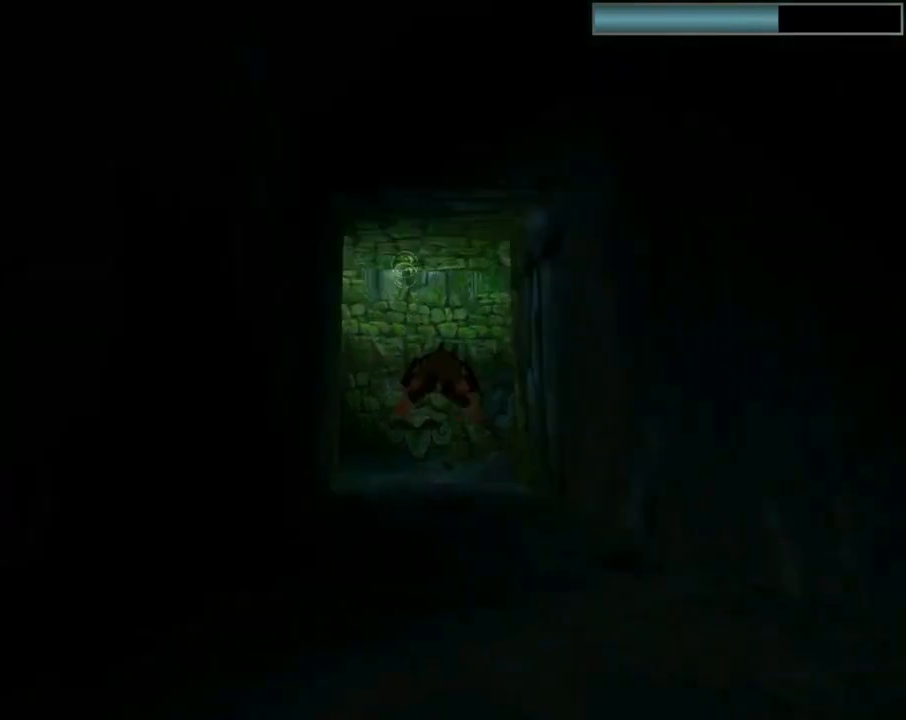
{"buttons": ["SQUARE"], "left_stick": "center", "events": []}
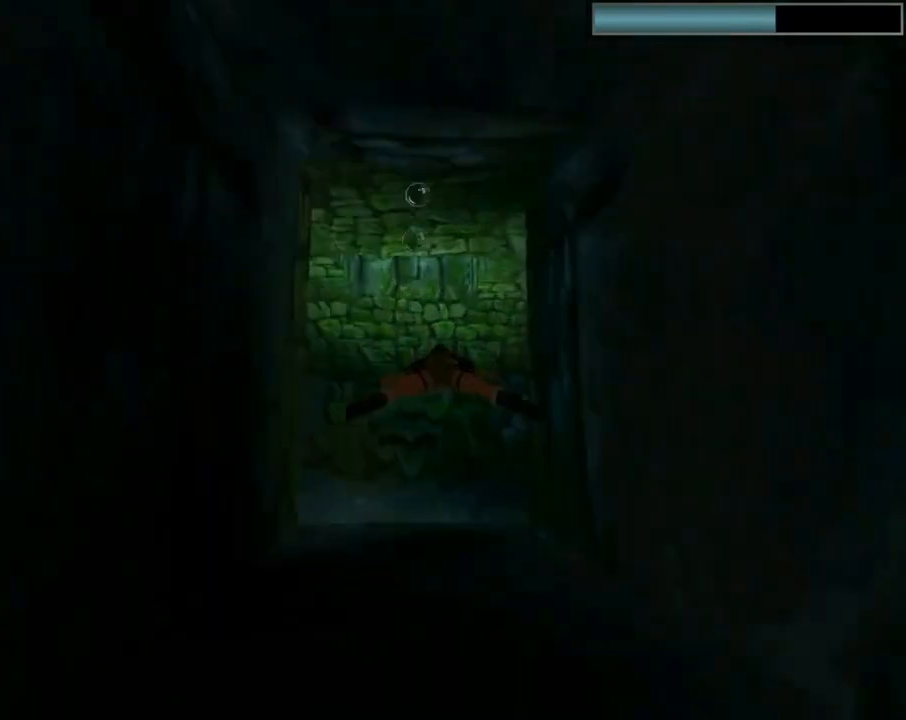
{"buttons": ["SQUARE", "DPAD_DOWN"], "left_stick": "center", "events": [[333, "DPAD_DOWN", "down"]]}
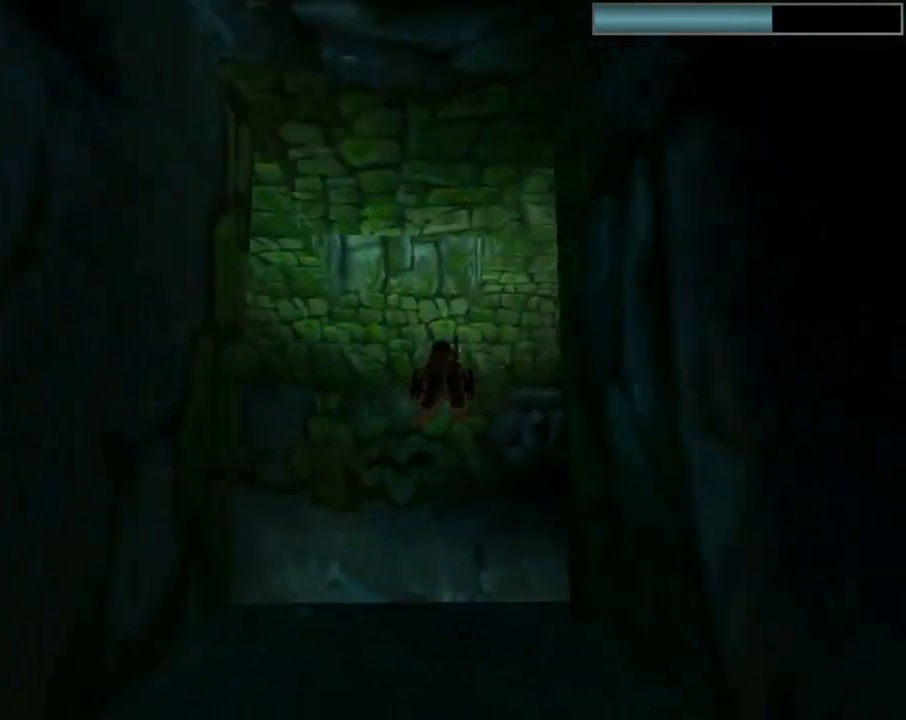
{"buttons": ["SQUARE"], "left_stick": "center", "events": [[233, "DPAD_DOWN", "up"]]}
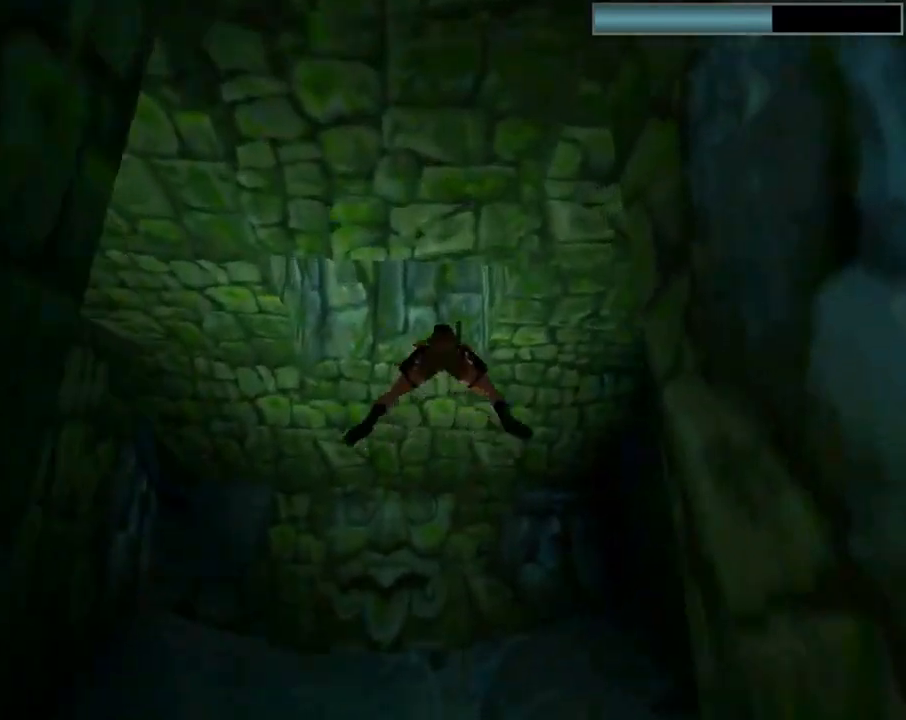
{"buttons": ["SQUARE", "DPAD_DOWN", "DPAD_RIGHT"], "left_stick": "center", "events": [[233, "DPAD_DOWN", "down"], [233, "DPAD_RIGHT", "down"]]}